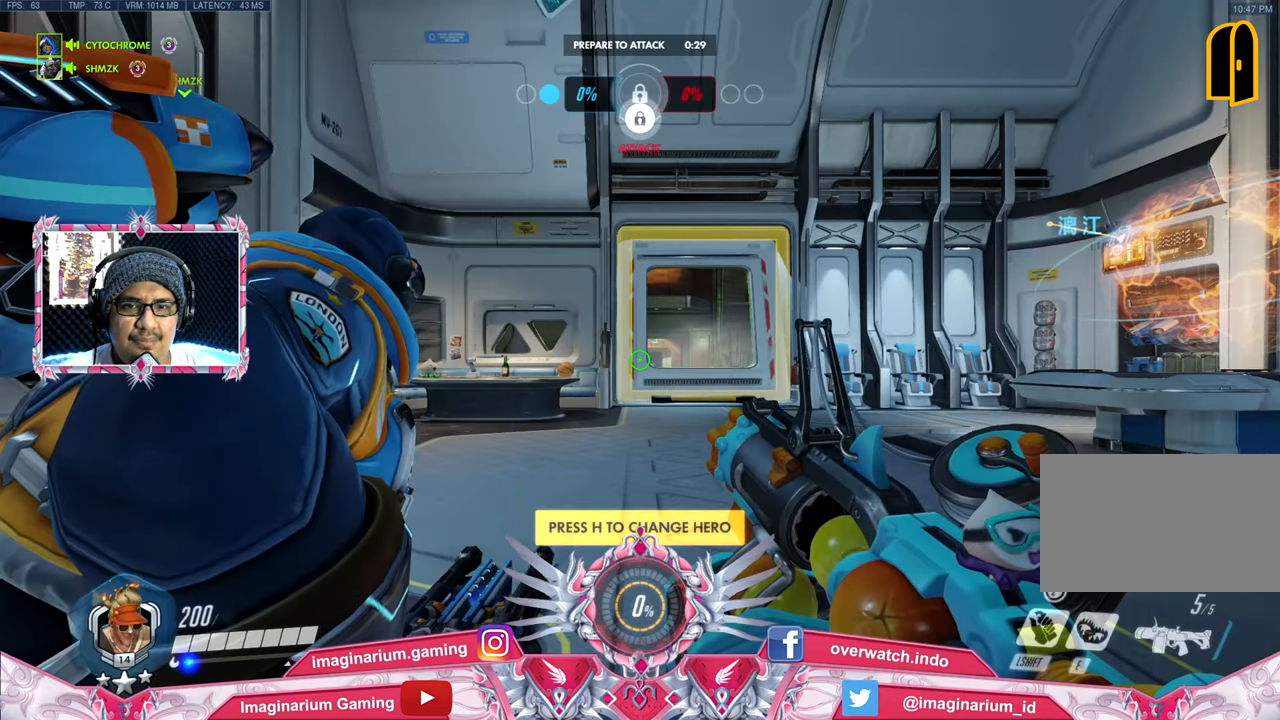
Gameplay with keyboard and mouse; each line is a JSON object with the keys and mouse buttons held at the frame after it. "events" lists presses ("down") and releases ("up") of "1", "2", "3", "4", "5", "a", "alt", "c", "caps_lock", "ctrl", "d", "e", "f", "g", "q", "r", "s", "shift", "space", "t", "tab", "v", "w", "x", "z", "mouse_left", "mouse_wheel" and "mouse_right" between this image and that frame as [ms after this image, input, new state], when the widget could be followed in between. "mouse_left", "mouse_wheel", "mouse_right" = the "left", "wheel", "right" buttons of the "mouse" list. No other keys are recorded. "wheel" means that the mouse wheel is clicked or scrolled. Not read: mouse_move.
{"keys": ["w"], "mouse": [], "events": [[451, "w", "down"]]}
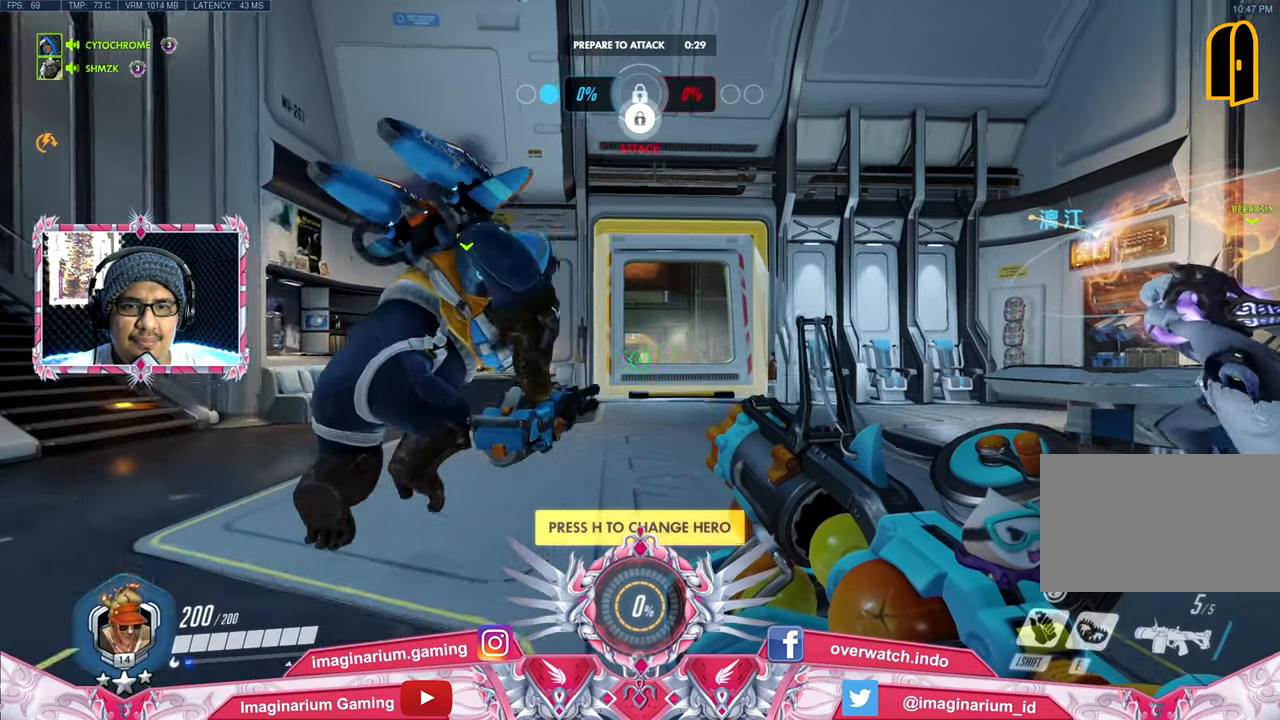
{"keys": ["w"], "mouse": [], "events": []}
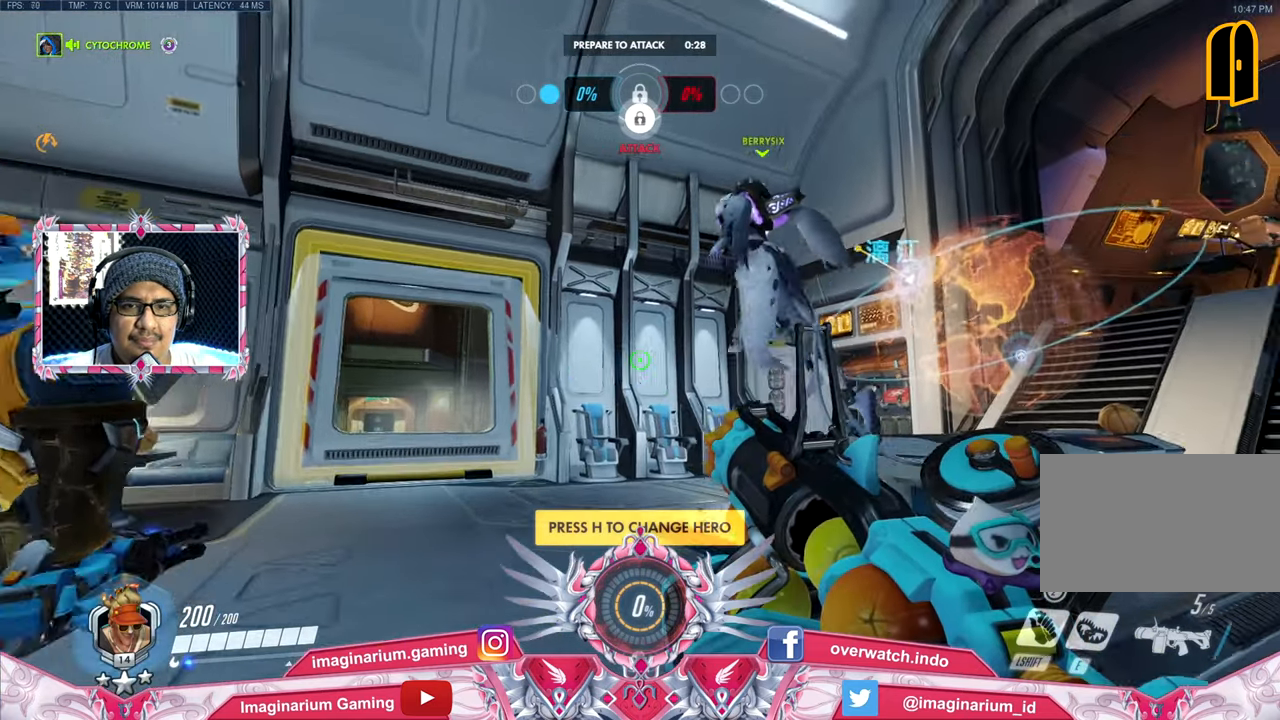
{"keys": ["w"], "mouse": [], "events": []}
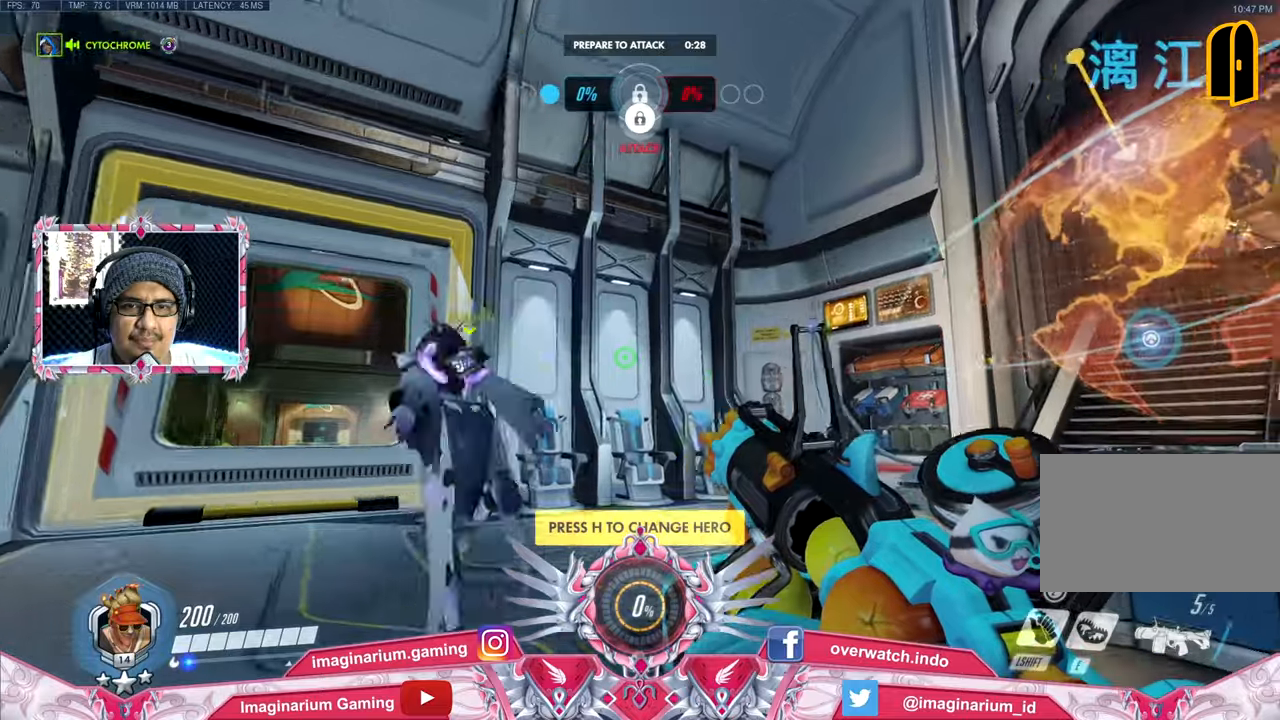
{"keys": ["w"], "mouse": [], "events": []}
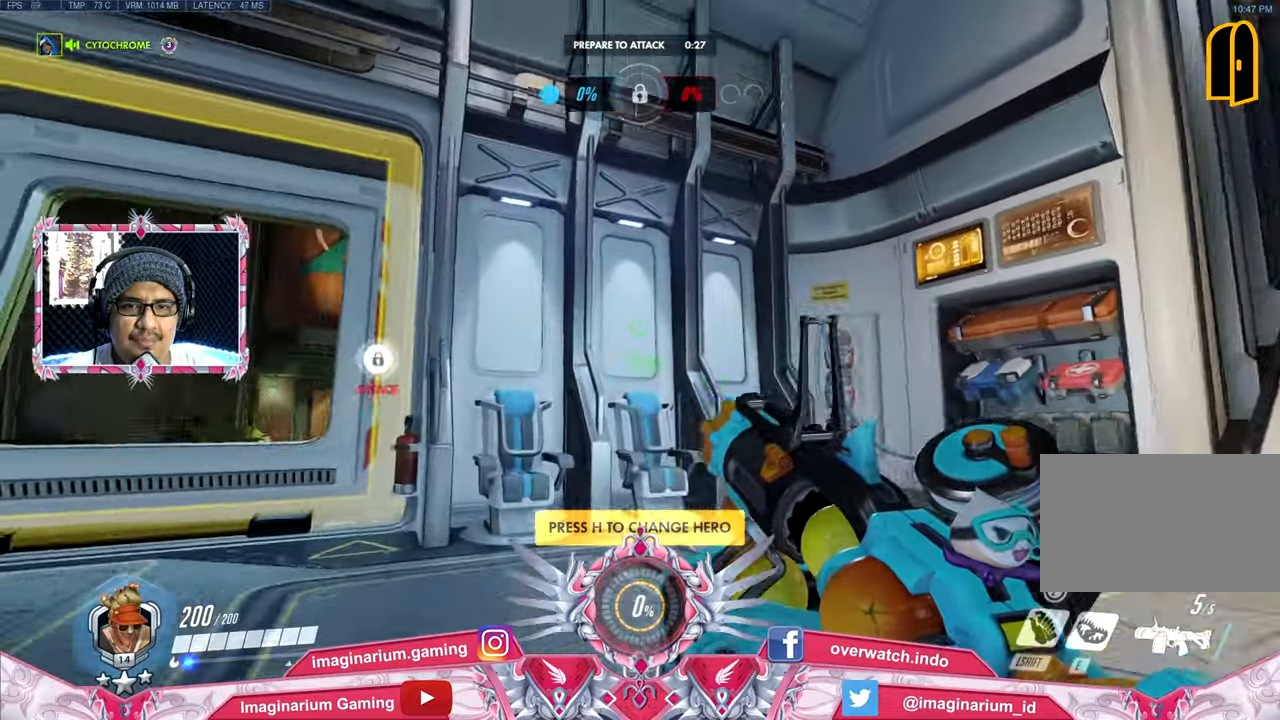
{"keys": ["w"], "mouse": [], "events": []}
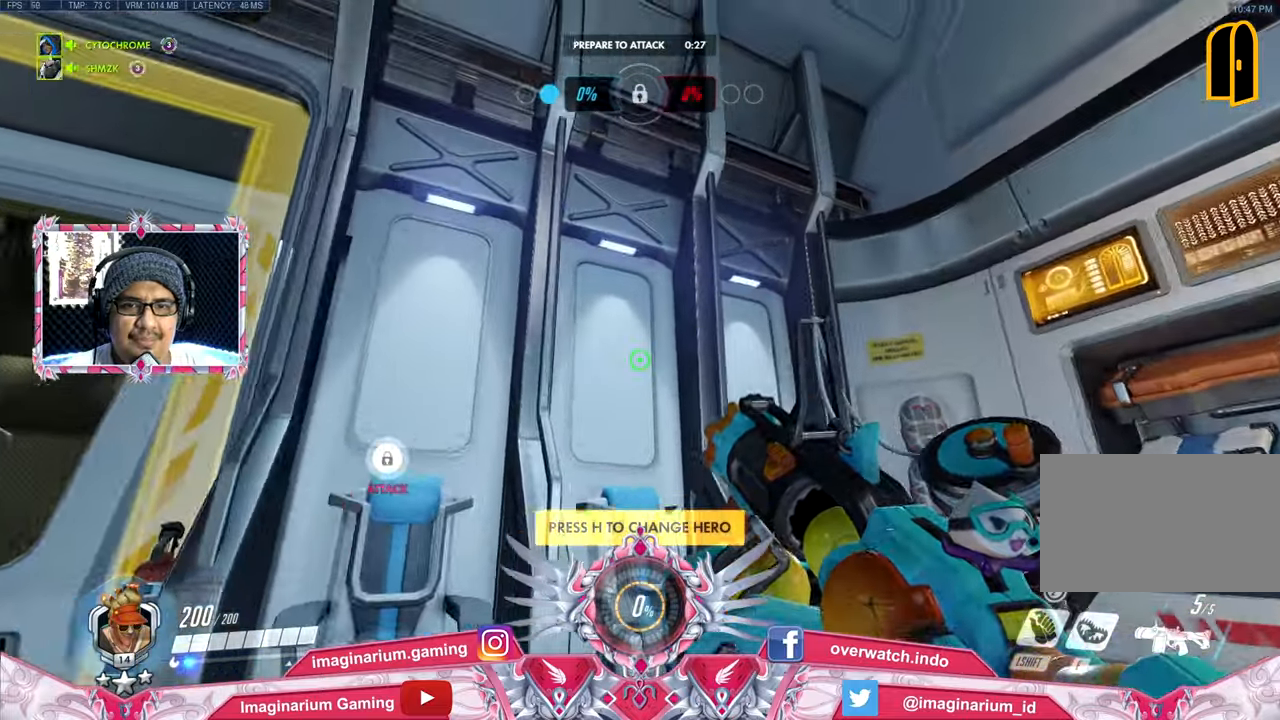
{"keys": ["s"], "mouse": ["right"], "events": [[50, "shift", "down"], [50, "w", "up"], [150, "shift", "up"], [250, "s", "down"], [484, "mouse_right", "down"]]}
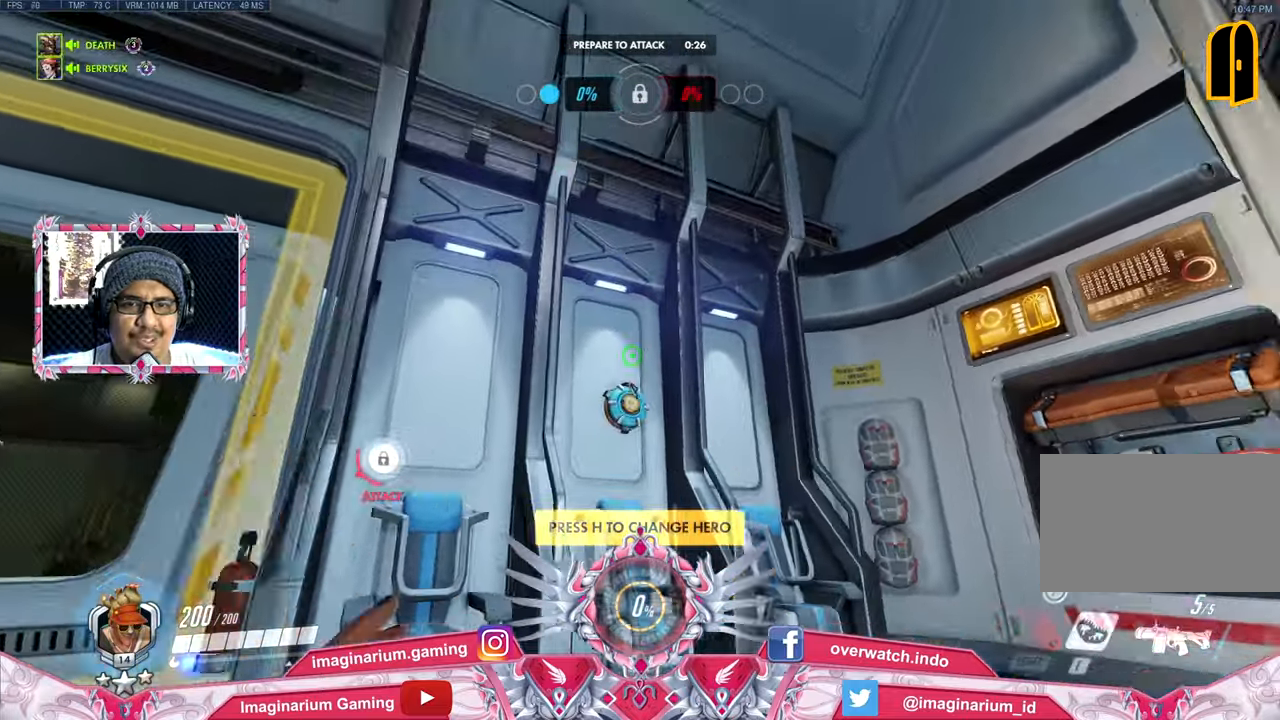
{"keys": ["d", "w"], "mouse": [], "events": [[117, "mouse_right", "up"], [167, "d", "down"], [217, "s", "up"], [451, "w", "down"]]}
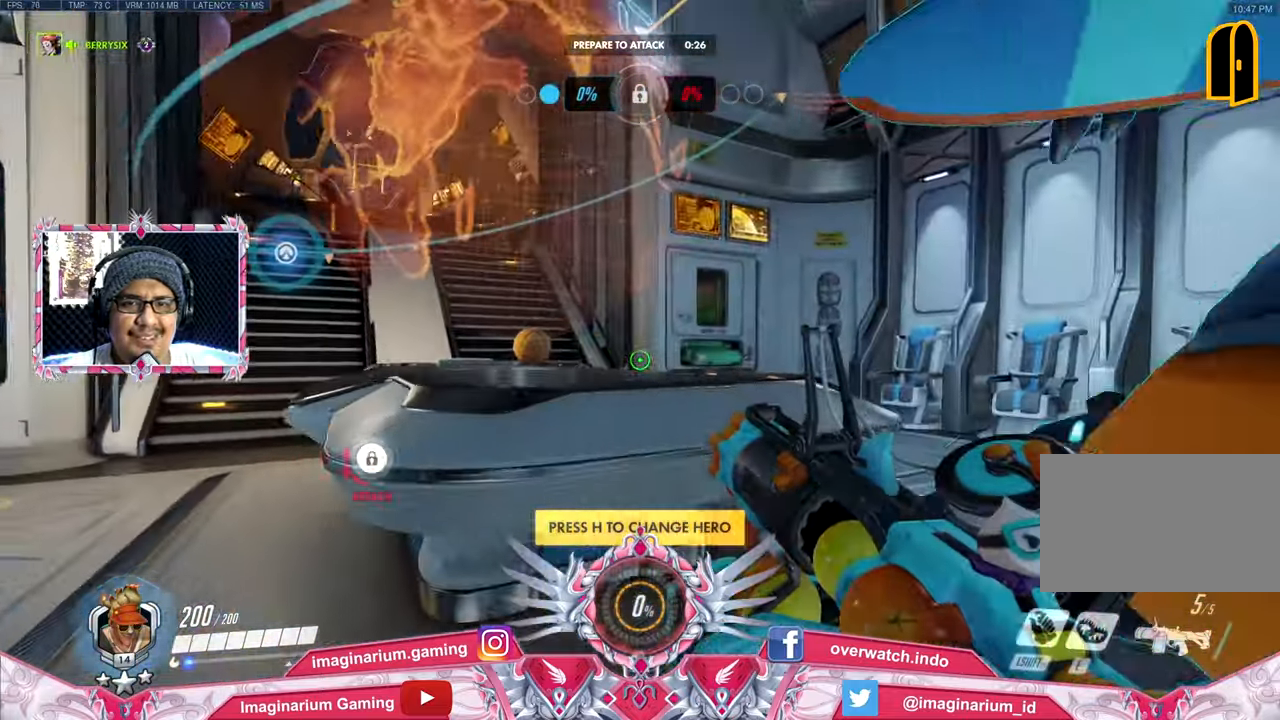
{"keys": ["w"], "mouse": [], "events": [[83, "d", "up"], [233, "space", "down"], [417, "space", "up"]]}
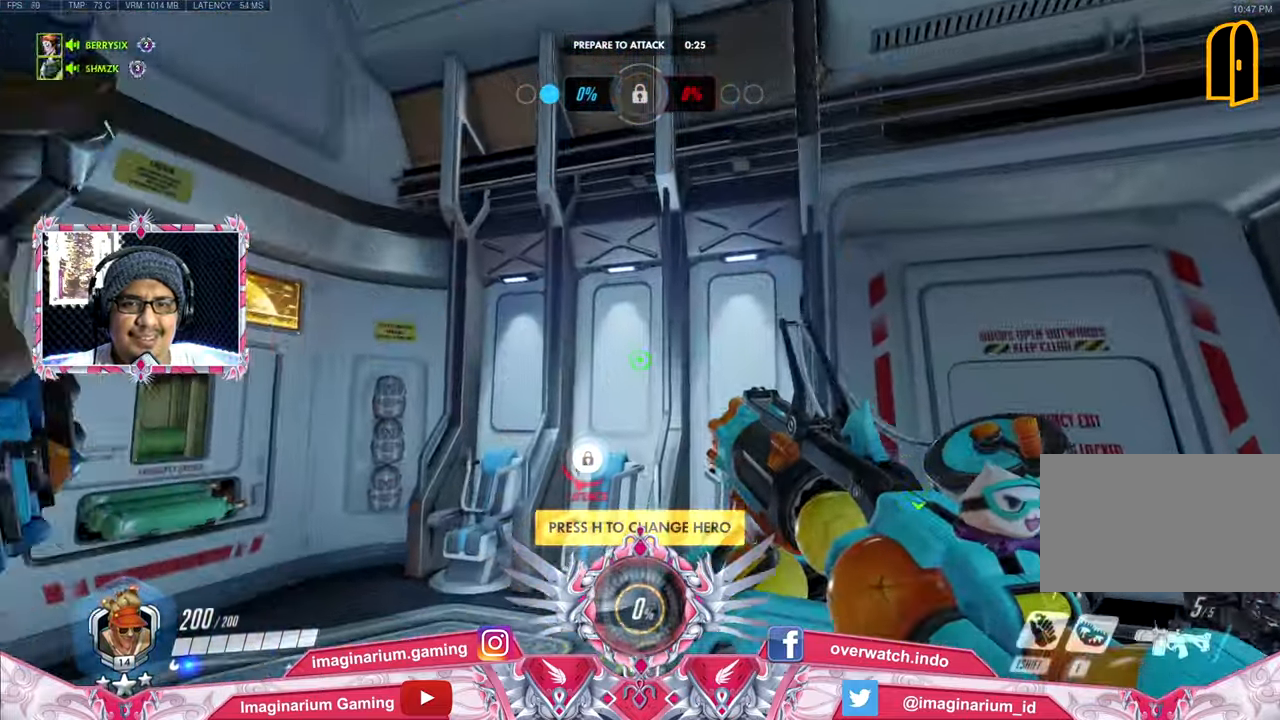
{"keys": ["shift", "w"], "mouse": [], "events": [[484, "shift", "down"]]}
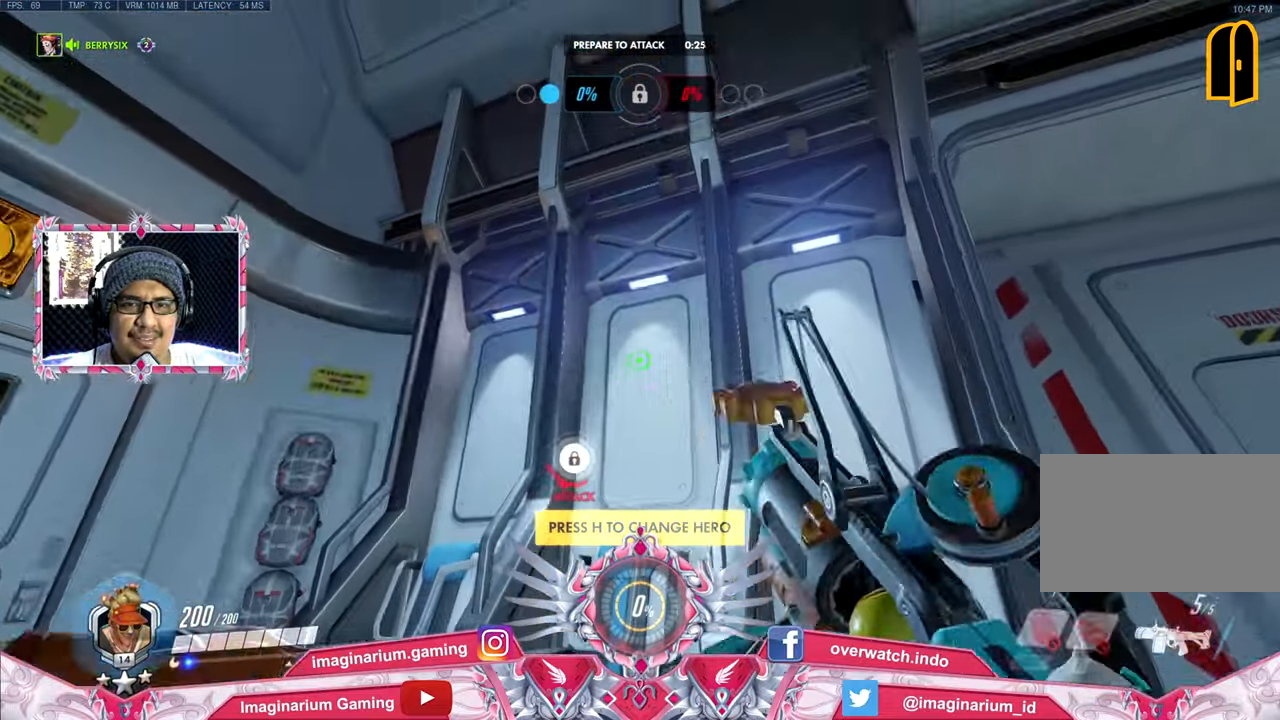
{"keys": ["s"], "mouse": [], "events": [[17, "w", "up"], [67, "shift", "up"], [167, "s", "down"]]}
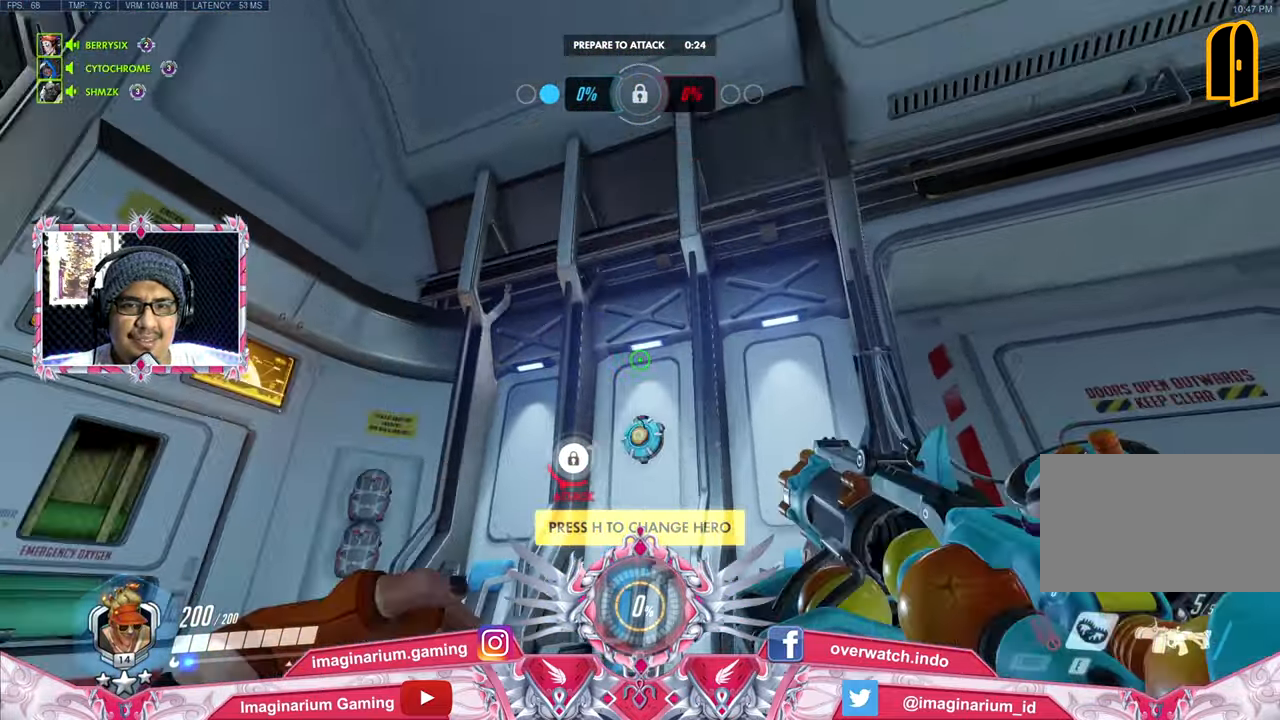
{"keys": ["s"], "mouse": [], "events": [[34, "mouse_right", "down"], [184, "mouse_right", "up"]]}
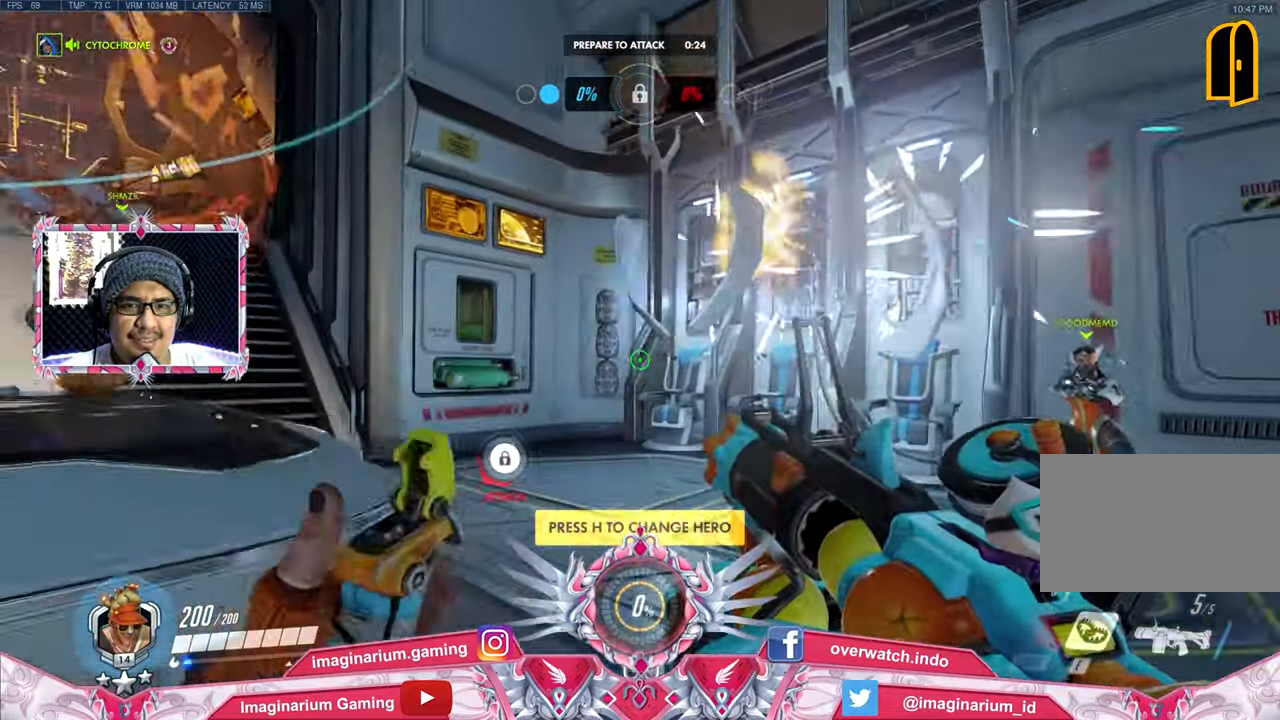
{"keys": [], "mouse": [], "events": [[17, "s", "up"], [150, "w", "down"], [334, "mouse_left", "down"], [484, "mouse_left", "up"], [484, "w", "up"]]}
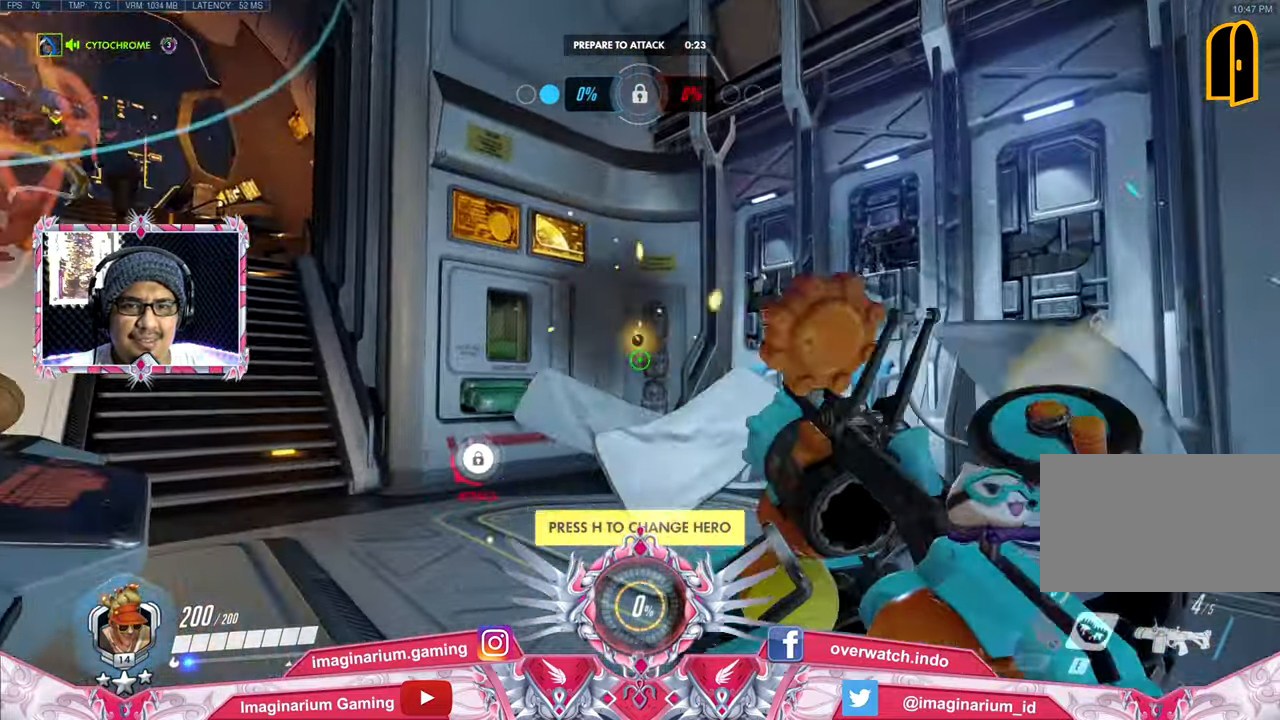
{"keys": [], "mouse": [], "events": []}
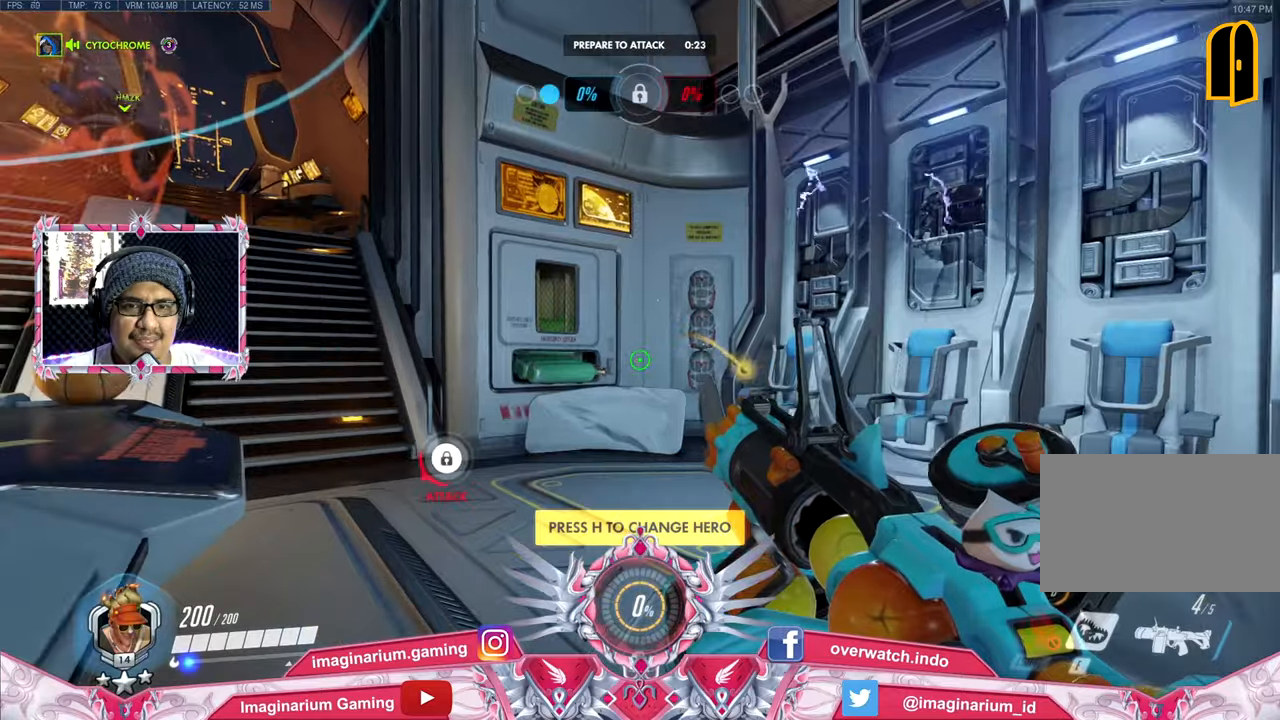
{"keys": ["w"], "mouse": [], "events": [[184, "w", "down"], [234, "mouse_left", "down"], [367, "mouse_left", "up"]]}
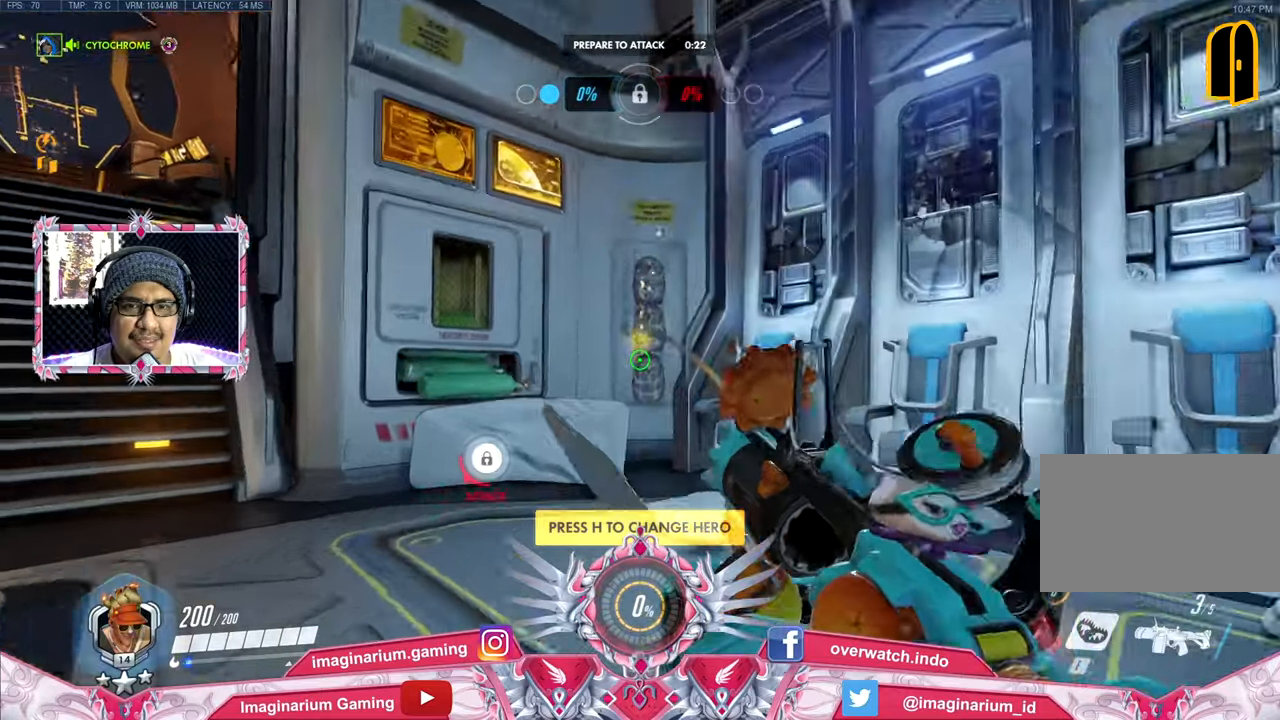
{"keys": [], "mouse": [], "events": [[100, "w", "up"], [150, "w", "down"], [250, "w", "up"]]}
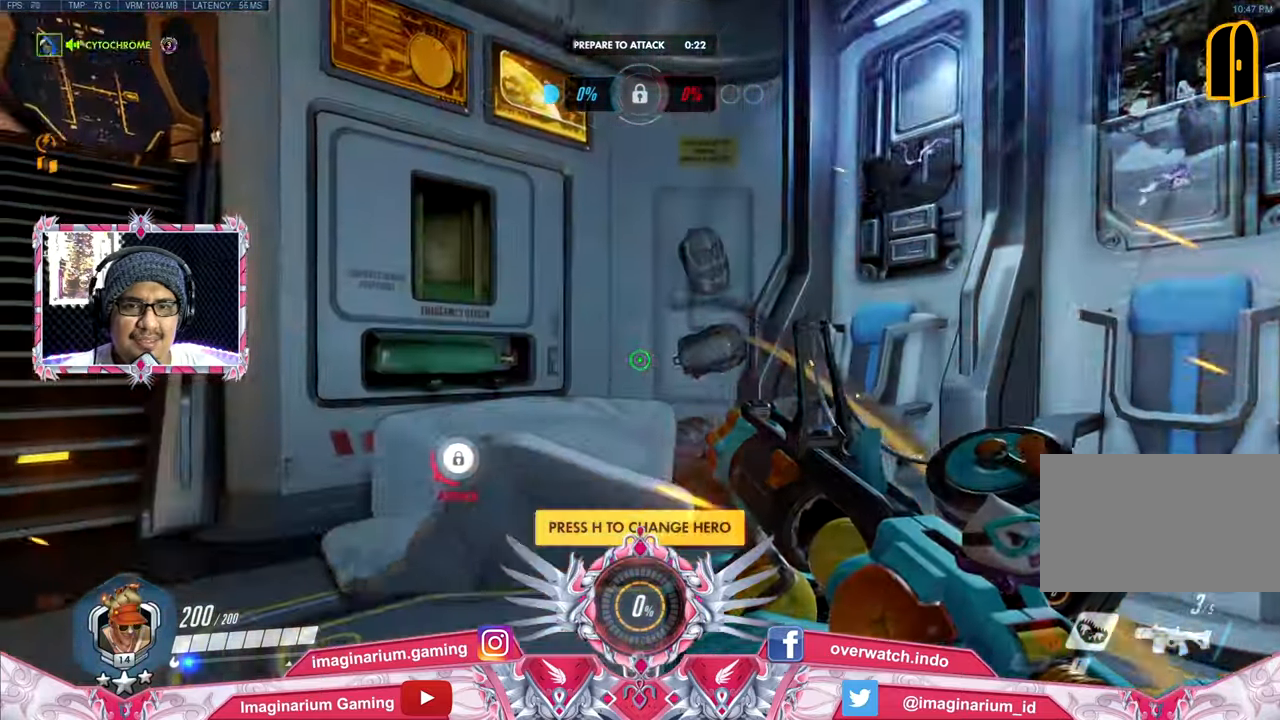
{"keys": [], "mouse": [], "events": [[167, "mouse_left", "down"], [300, "mouse_left", "up"]]}
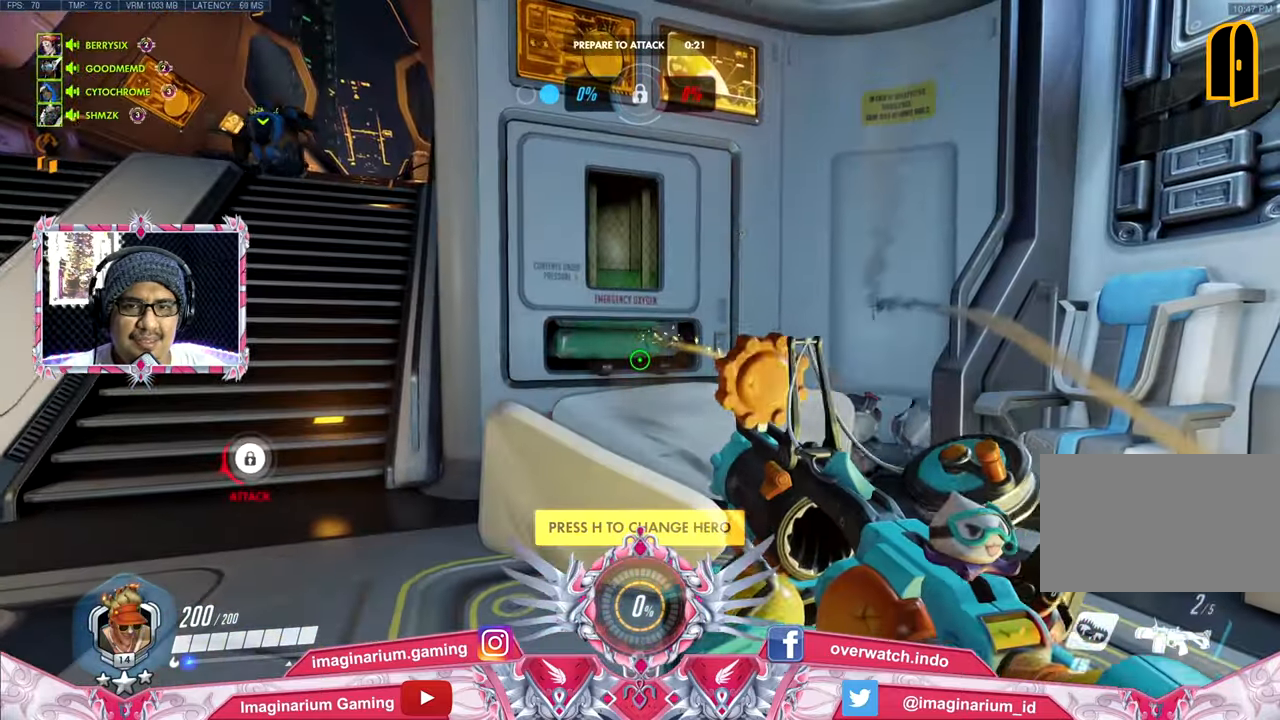
{"keys": ["a", "s", "space"], "mouse": [], "events": [[33, "s", "down"], [367, "r", "down"], [417, "space", "down"], [467, "a", "down"], [467, "r", "up"]]}
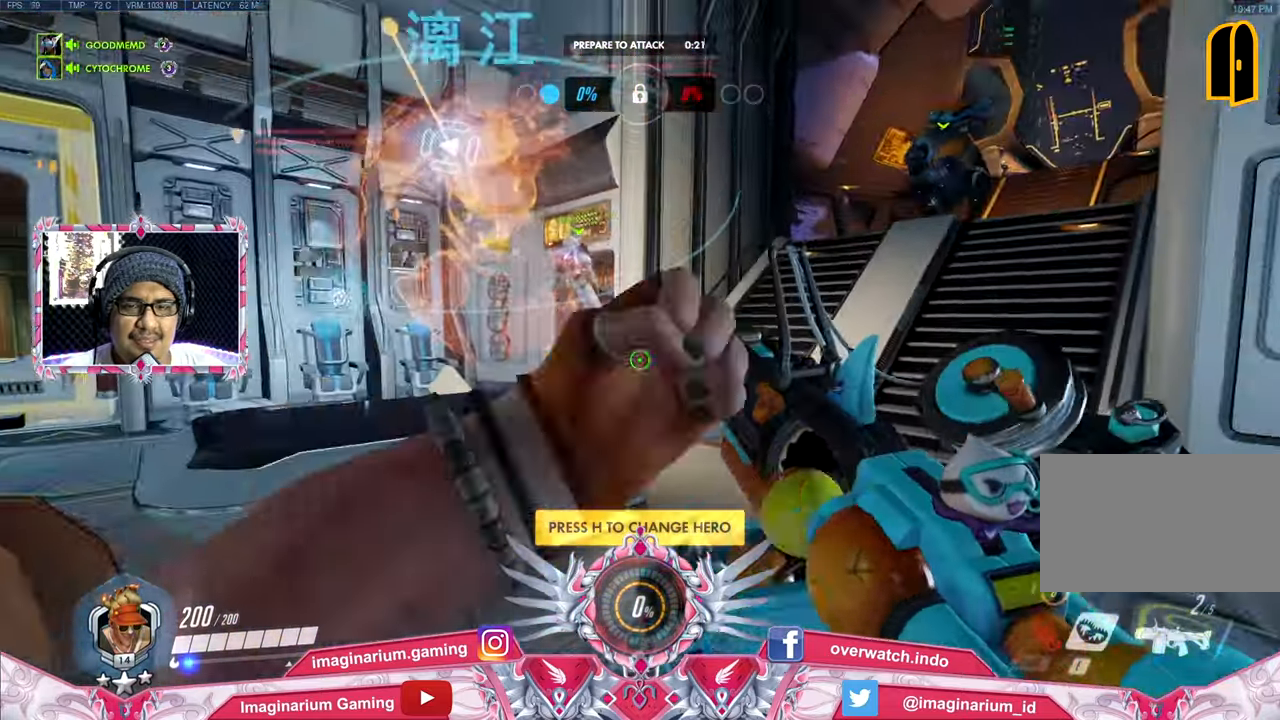
{"keys": ["a", "w"], "mouse": [], "events": [[50, "s", "up"], [100, "space", "up"], [284, "w", "down"]]}
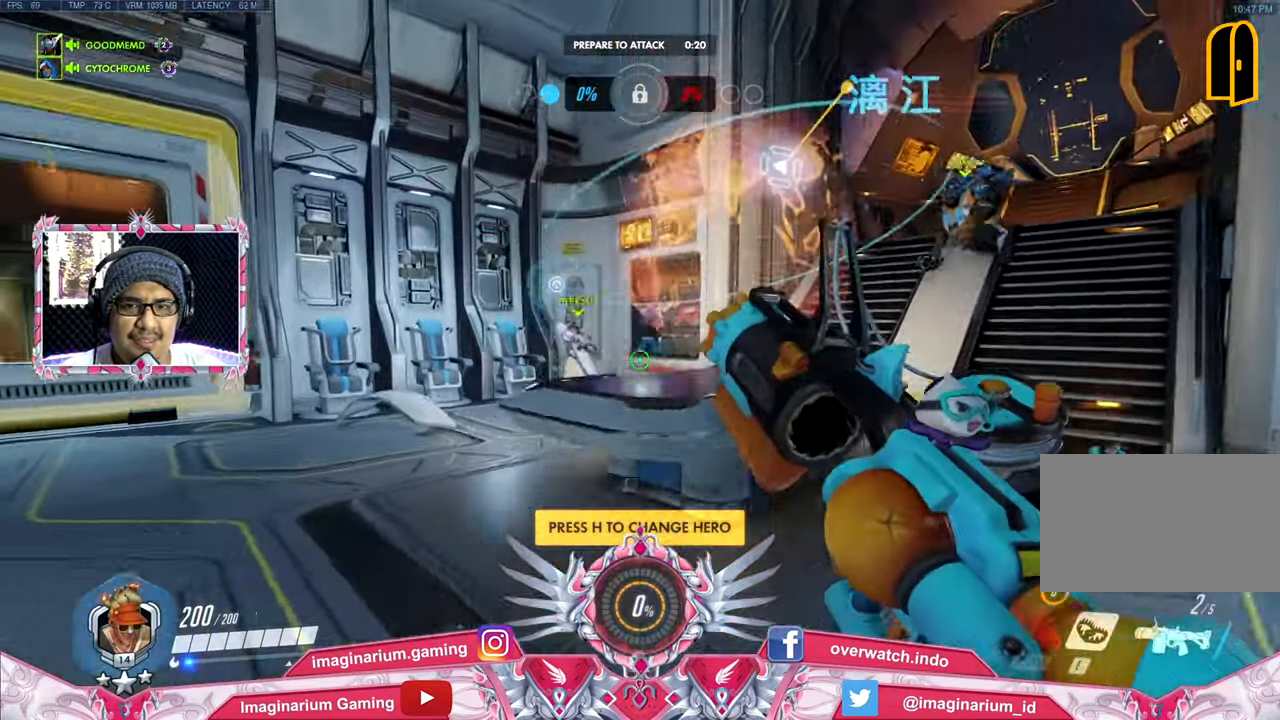
{"keys": ["w"], "mouse": ["left"], "events": [[166, "a", "up"], [300, "space", "down"], [350, "mouse_left", "down"], [500, "space", "up"]]}
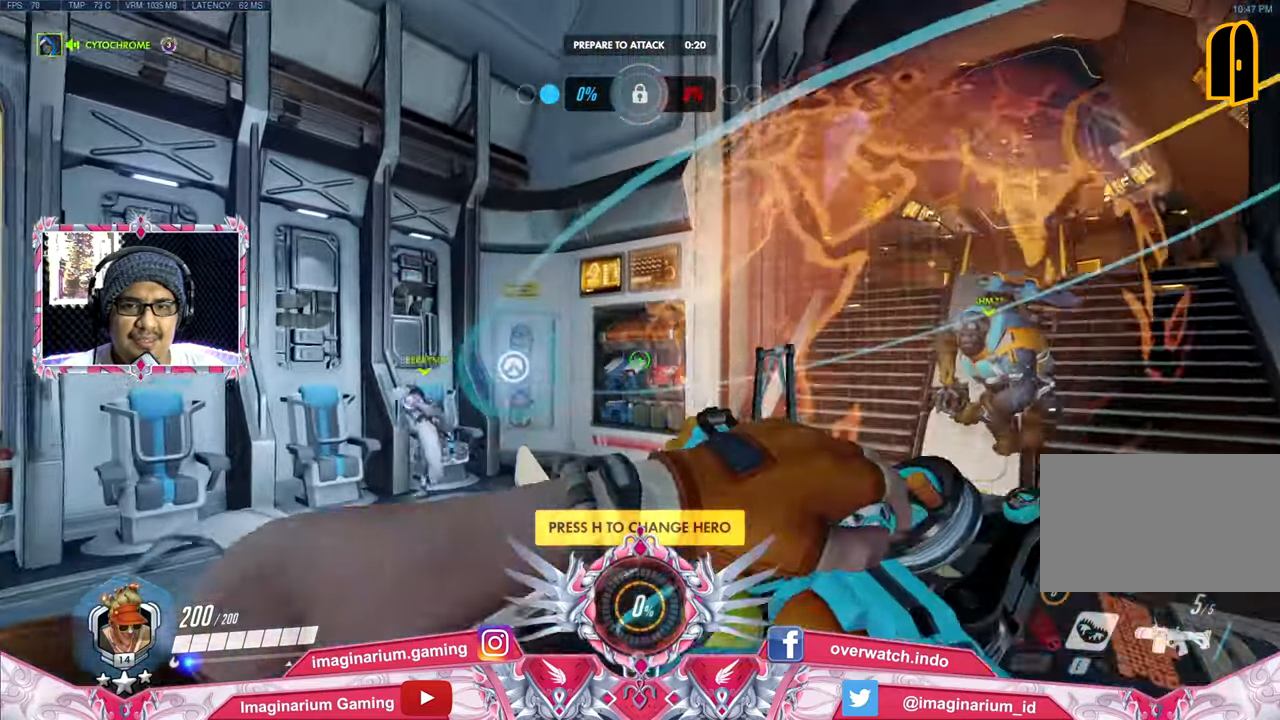
{"keys": [], "mouse": ["left"], "events": [[317, "w", "up"]]}
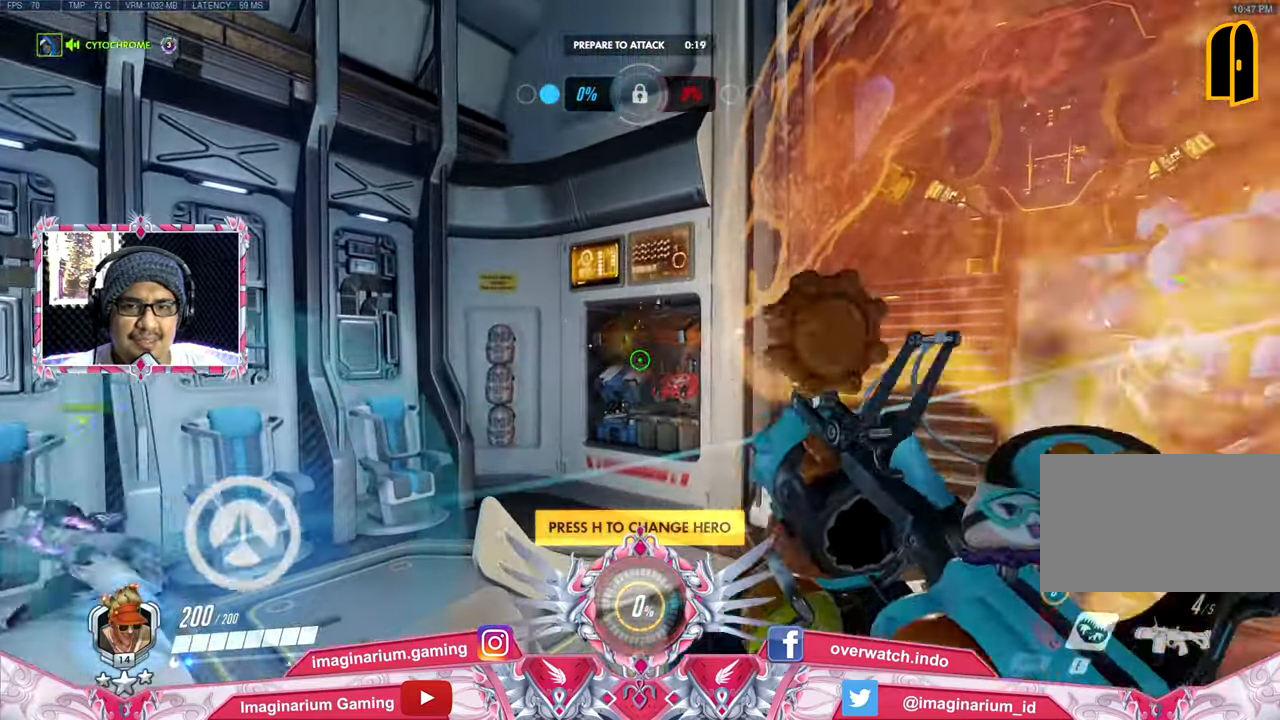
{"keys": [], "mouse": ["left"], "events": []}
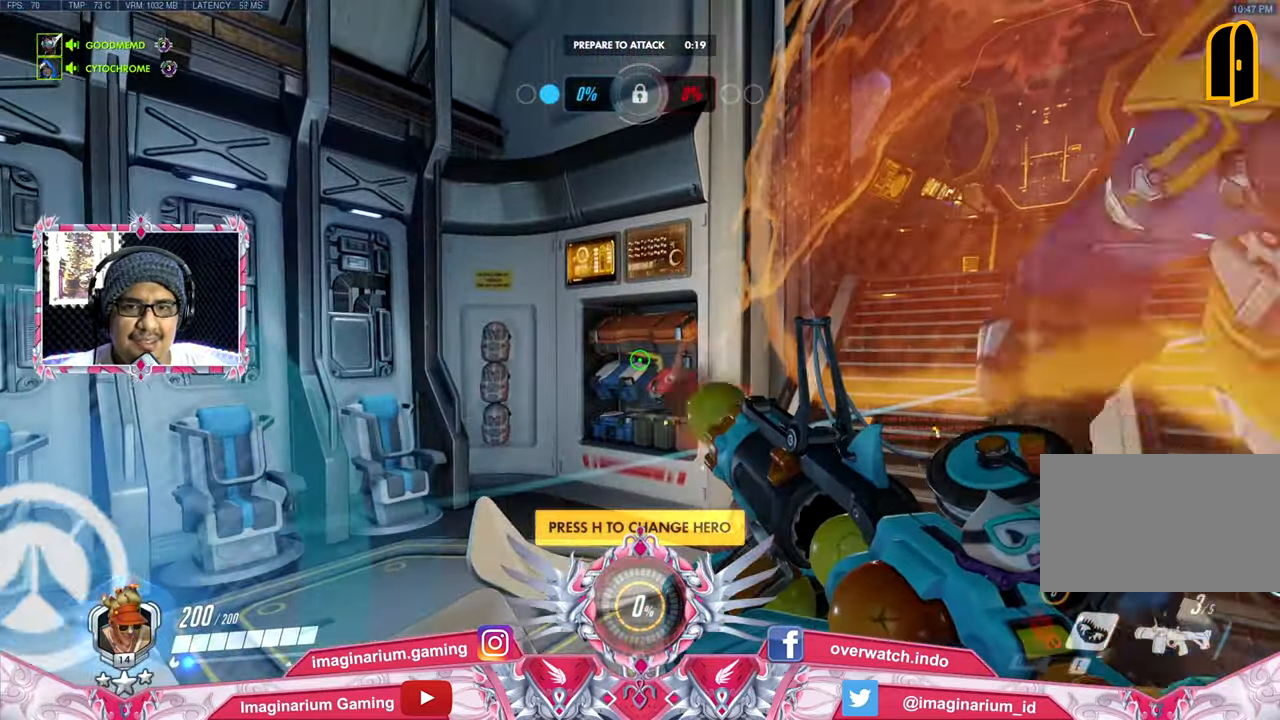
{"keys": [], "mouse": ["left"], "events": []}
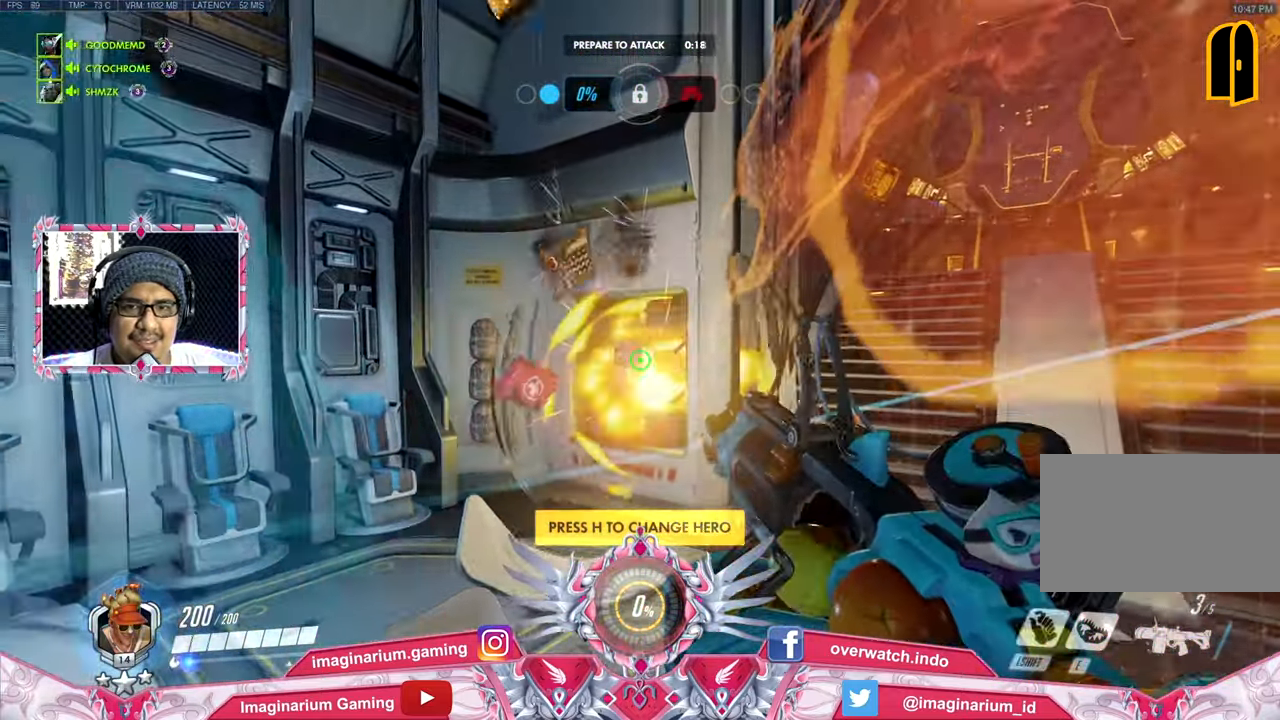
{"keys": [], "mouse": ["left"], "events": [[233, "s", "down"], [267, "s", "up"]]}
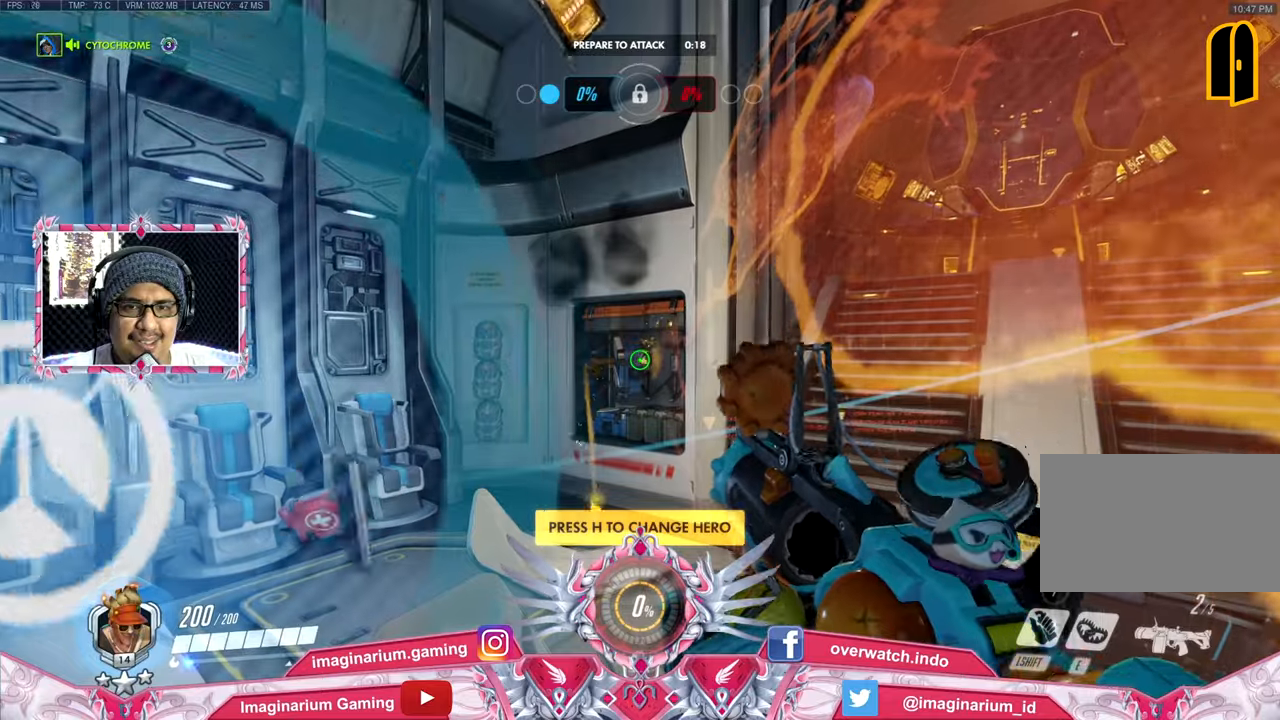
{"keys": [], "mouse": ["left"], "events": []}
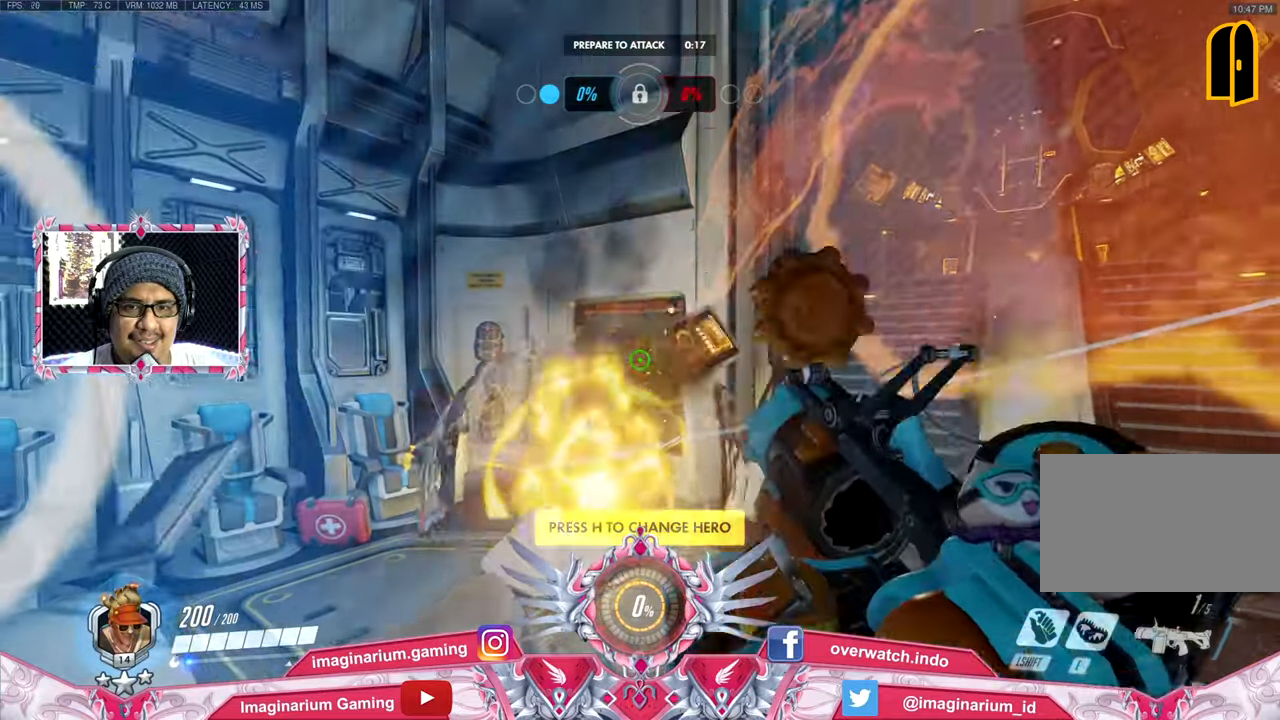
{"keys": [], "mouse": ["left"], "events": [[17, "w", "down"], [300, "w", "up"]]}
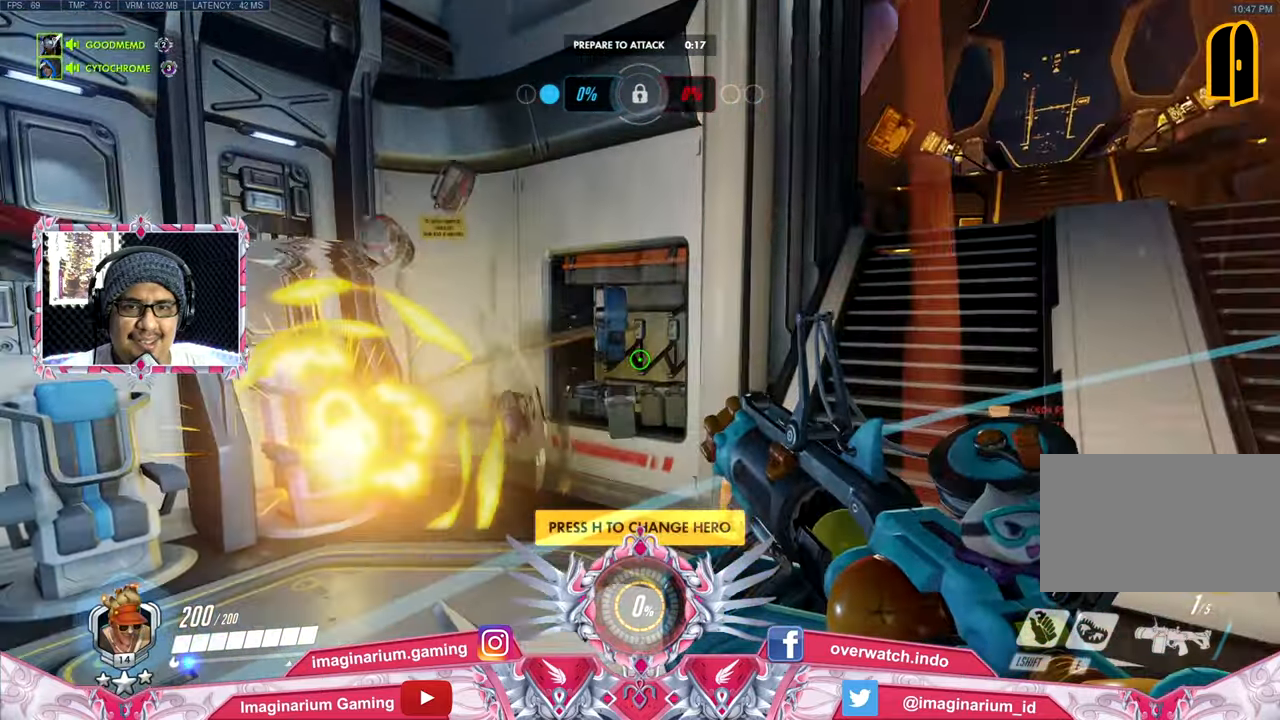
{"keys": ["s"], "mouse": ["left"], "events": [[267, "s", "down"]]}
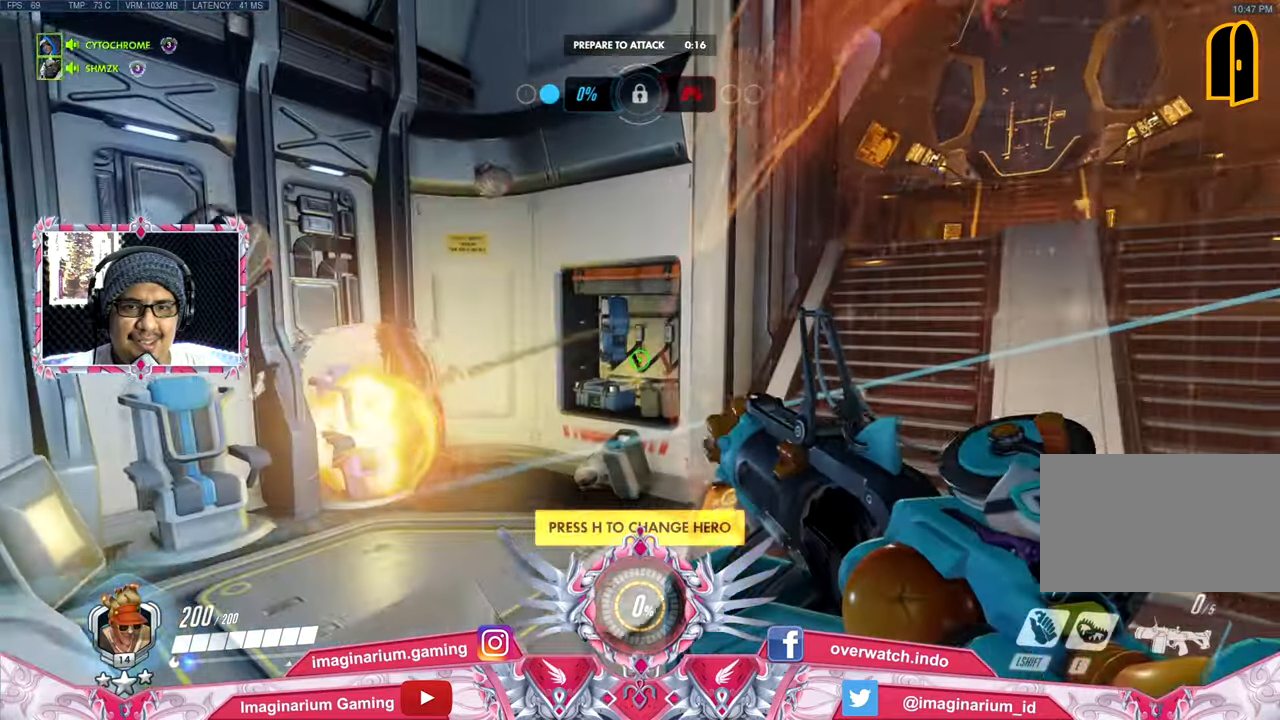
{"keys": ["a"], "mouse": ["left"], "events": [[284, "a", "down"], [384, "s", "up"]]}
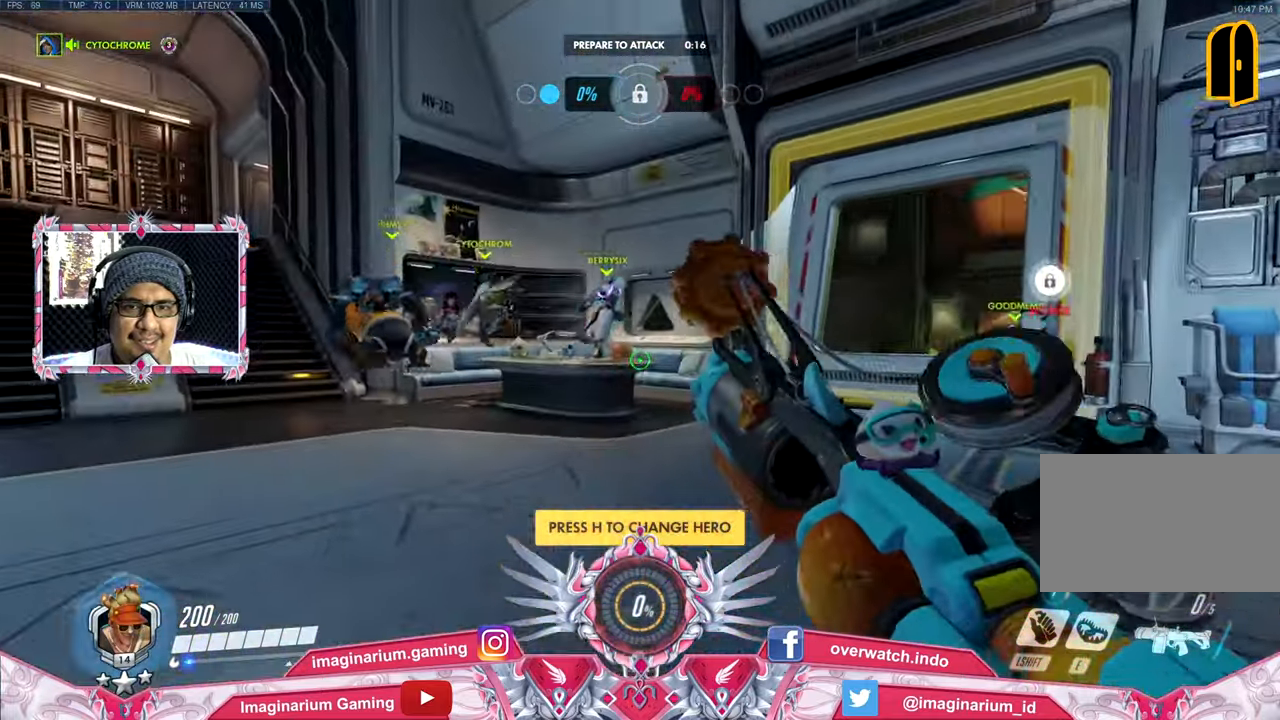
{"keys": ["w"], "mouse": [], "events": [[33, "w", "down"], [117, "a", "up"], [167, "mouse_left", "up"]]}
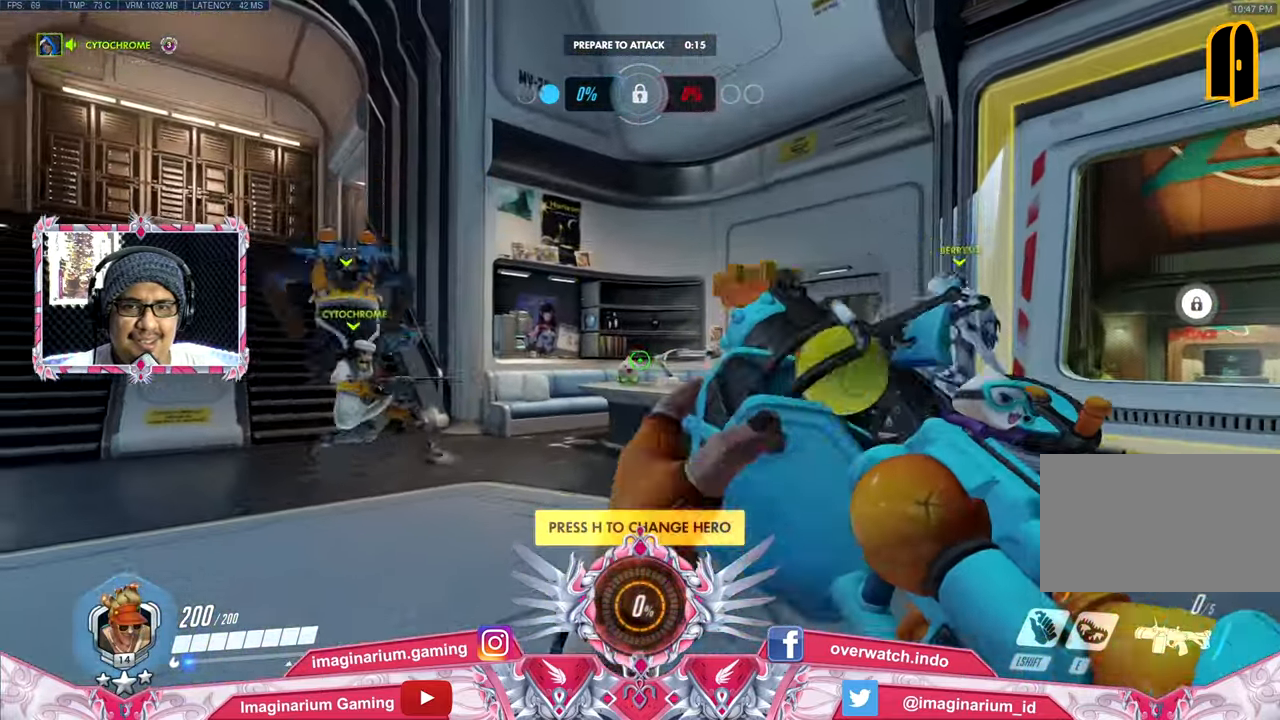
{"keys": ["w"], "mouse": ["left"], "events": [[234, "mouse_left", "down"]]}
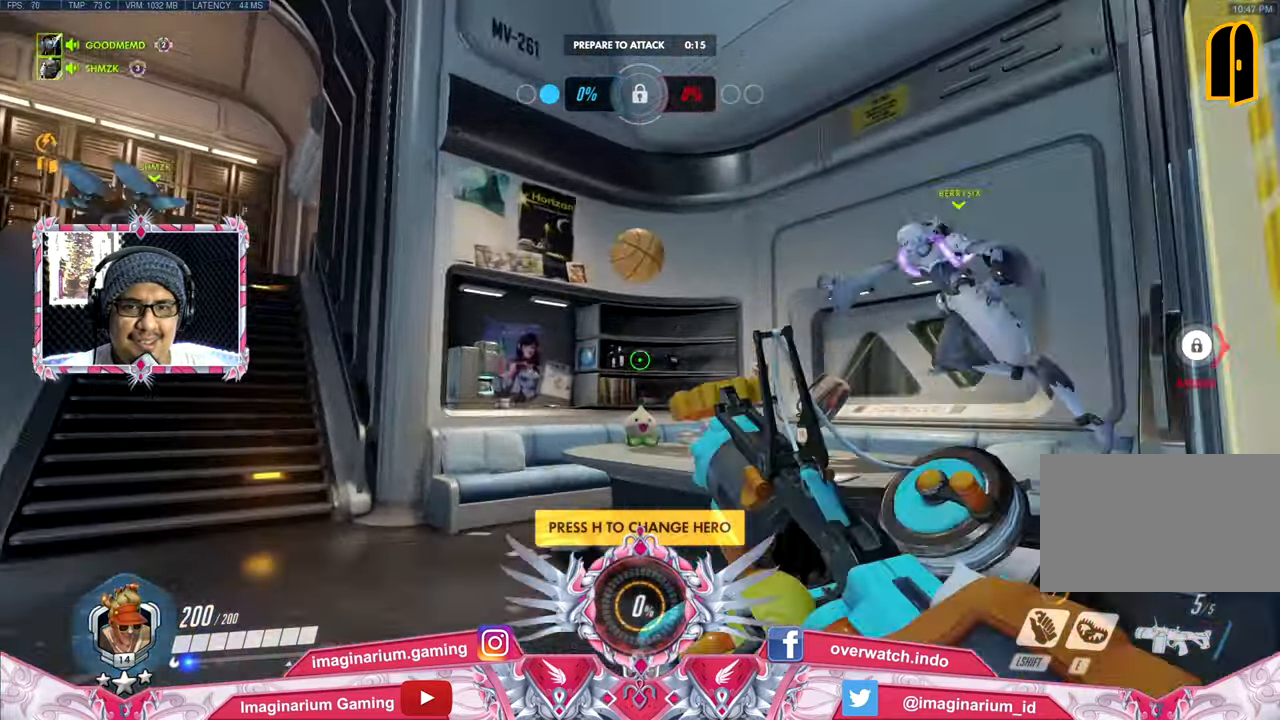
{"keys": ["s"], "mouse": ["left"], "events": [[100, "w", "up"], [333, "s", "down"]]}
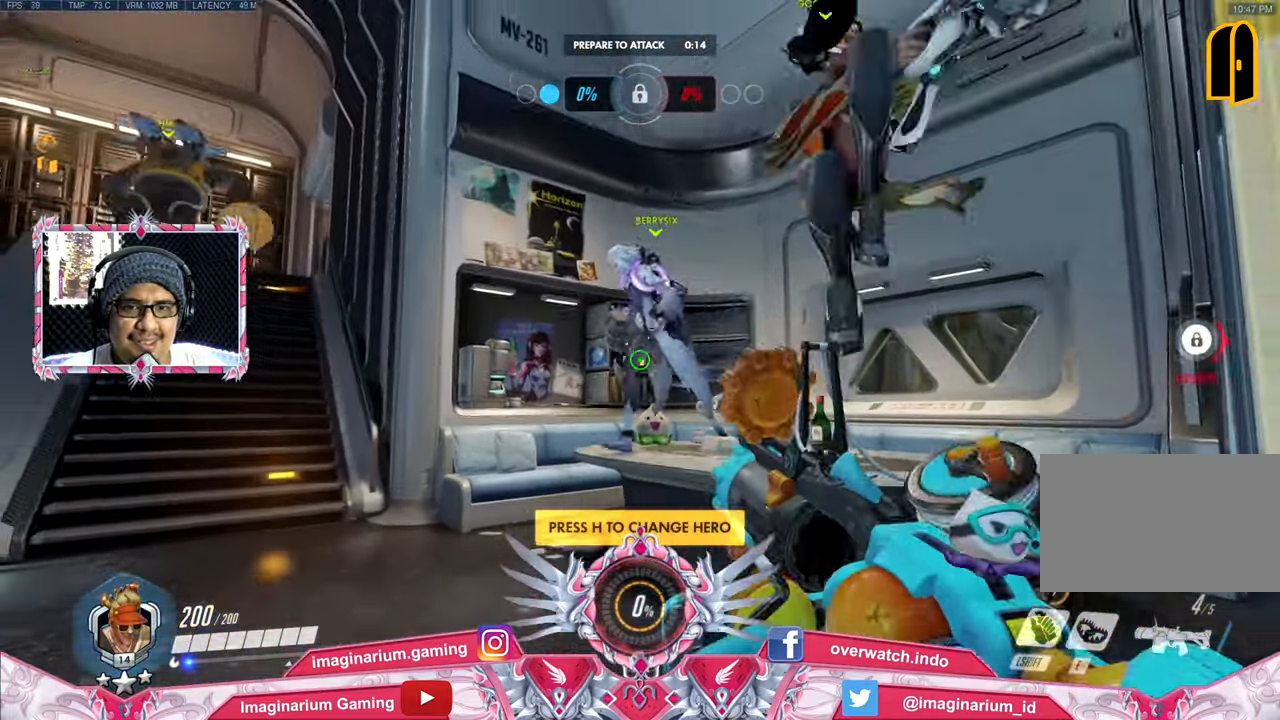
{"keys": ["s"], "mouse": ["left"], "events": []}